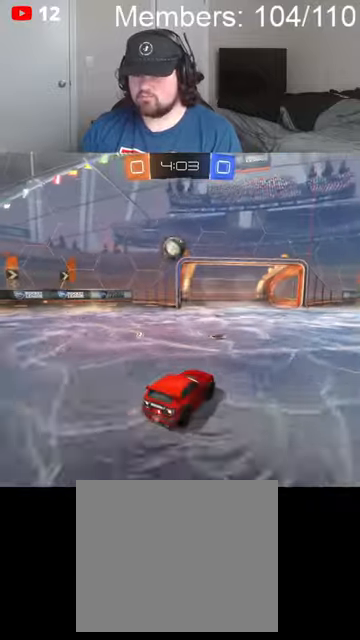
Gameplay with a controller (Xbox layout); each line is a JSON object with the inputs held at the frame after it. "events" lists button and stick changes between this image and that frame as [ms after this image, input, new state], when the widget could be followed in between.
{"buttons": ["A", "B", "L1"], "left_stick": "up-right", "right_stick": "center", "events": [[67, "left_stick", "right"], [100, "L2", "down"], [234, "A", "down"], [234, "left_stick", "down"], [300, "A", "up"], [367, "A", "down"], [367, "L2", "up"], [400, "B", "down"], [500, "L1", "down"], [500, "left_stick", "up-right"]]}
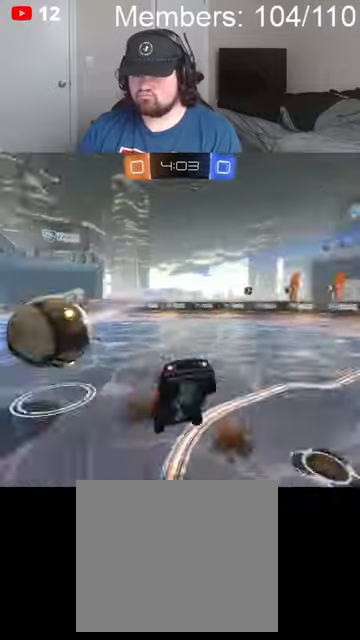
{"buttons": ["B", "L1", "R2"], "left_stick": "right", "right_stick": "center", "events": [[34, "A", "up"], [34, "B", "up"], [234, "left_stick", "right"], [434, "R2", "down"], [467, "B", "down"]]}
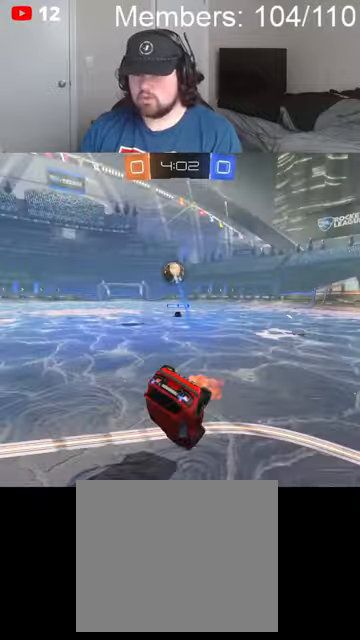
{"buttons": ["B", "R2"], "left_stick": "right", "right_stick": "center", "events": [[167, "L1", "up"]]}
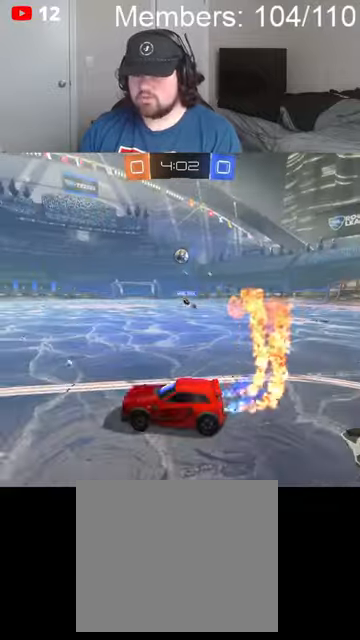
{"buttons": ["A", "B", "L1", "R2"], "left_stick": "up-right", "right_stick": "center", "events": [[434, "left_stick", "up-right"], [467, "A", "down"], [467, "L1", "down"]]}
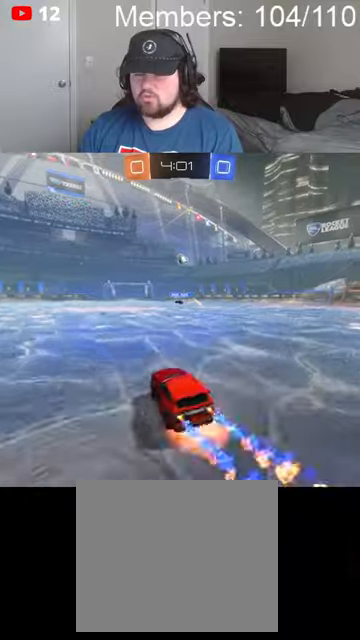
{"buttons": ["A", "B", "R2"], "left_stick": "up-right", "right_stick": "center", "events": [[34, "A", "up"], [100, "A", "down"], [234, "L1", "up"], [300, "A", "up"], [334, "L1", "down"], [400, "L1", "up"], [434, "A", "down"]]}
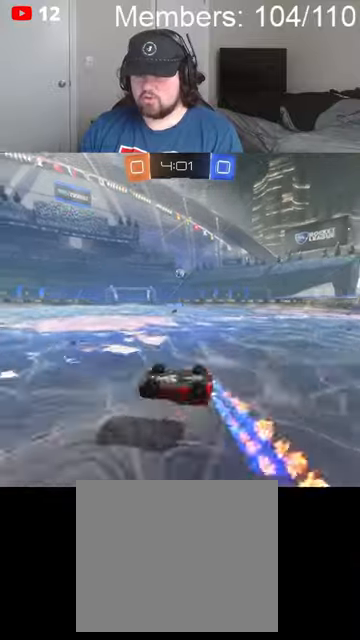
{"buttons": ["R2"], "left_stick": "center", "right_stick": "center", "events": [[100, "left_stick", "center"], [134, "A", "up"], [200, "B", "up"]]}
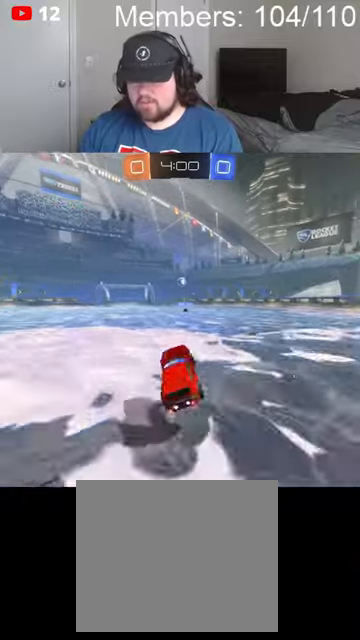
{"buttons": ["R2"], "left_stick": "center", "right_stick": "center", "events": [[67, "B", "down"], [234, "left_stick", "right"], [400, "left_stick", "center"], [467, "B", "up"]]}
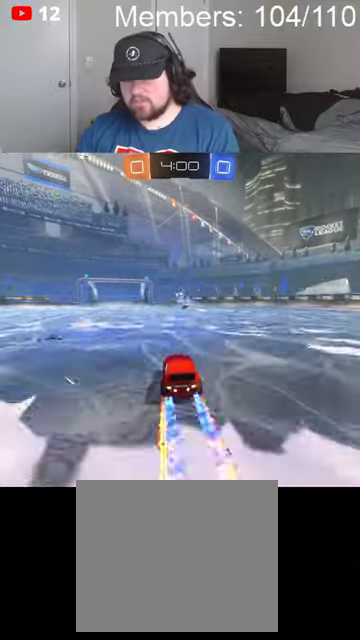
{"buttons": [], "left_stick": "left", "right_stick": "center", "events": [[67, "R2", "up"], [167, "left_stick", "left"], [234, "L2", "down"], [467, "L2", "up"]]}
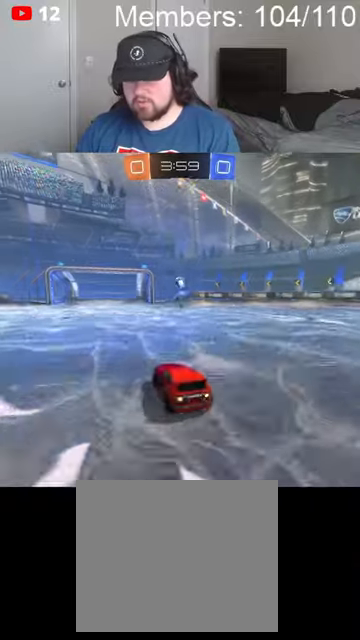
{"buttons": ["R2"], "left_stick": "right", "right_stick": "center", "events": [[34, "left_stick", "right"], [267, "R2", "down"]]}
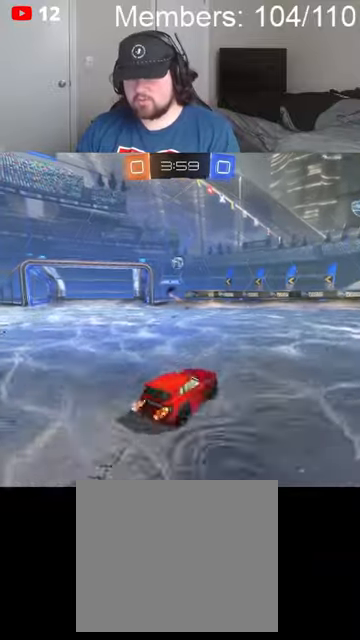
{"buttons": ["L1", "R2"], "left_stick": "right", "right_stick": "center", "events": [[267, "L1", "down"]]}
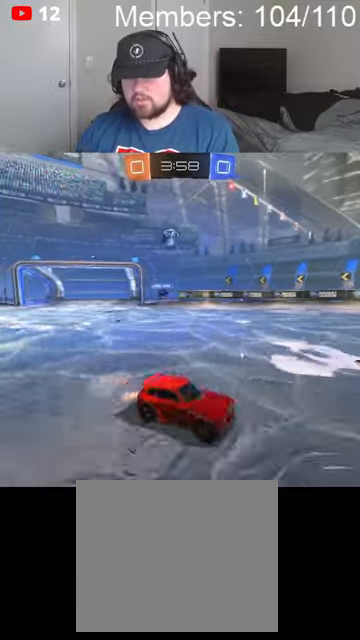
{"buttons": ["B", "R2"], "left_stick": "right", "right_stick": "center", "events": [[500, "B", "down"], [500, "L1", "up"]]}
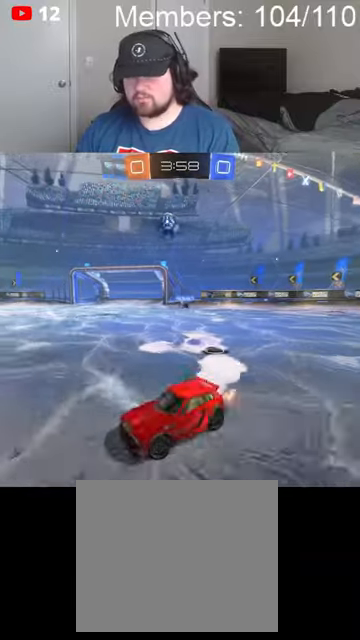
{"buttons": ["R2"], "left_stick": "center", "right_stick": "center", "events": [[67, "left_stick", "center"], [200, "B", "up"], [300, "R2", "up"], [467, "R2", "down"]]}
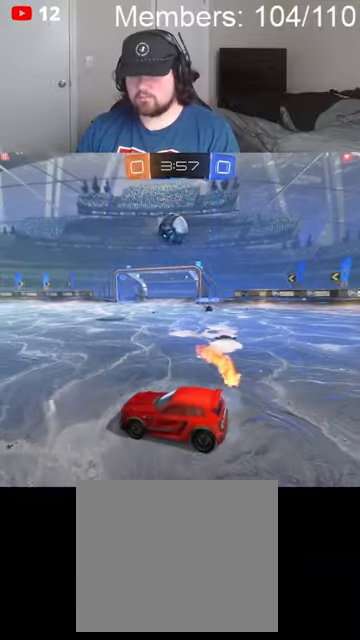
{"buttons": ["A", "B", "R2"], "left_stick": "left", "right_stick": "center", "events": [[67, "left_stick", "right"], [167, "left_stick", "center"], [234, "B", "down"], [434, "A", "down"], [500, "left_stick", "left"]]}
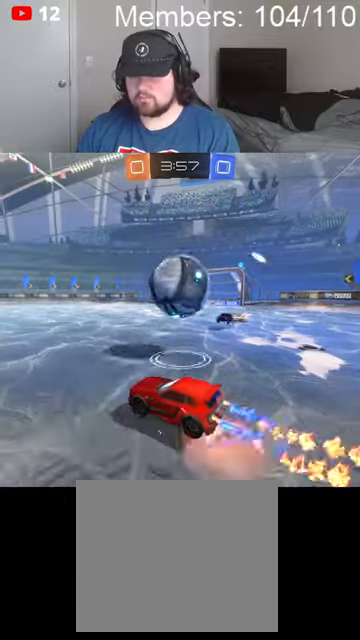
{"buttons": ["R2"], "left_stick": "down-left", "right_stick": "center", "events": [[67, "A", "up"], [100, "B", "up"], [100, "left_stick", "up-right"], [234, "left_stick", "down"], [500, "left_stick", "down-left"]]}
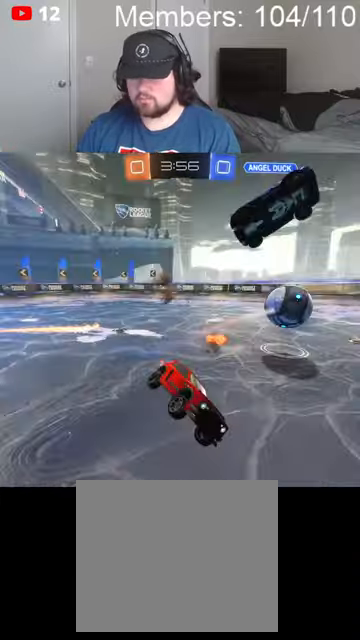
{"buttons": ["B", "R2"], "left_stick": "center", "right_stick": "center", "events": [[67, "left_stick", "left"], [134, "left_stick", "up-right"], [267, "left_stick", "down-left"], [300, "B", "down"], [334, "left_stick", "left"], [467, "left_stick", "center"]]}
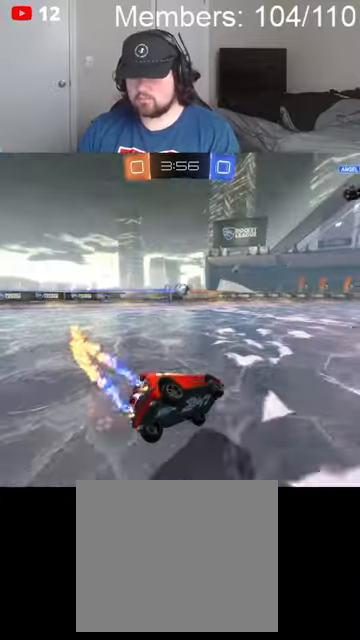
{"buttons": ["B", "R2"], "left_stick": "center", "right_stick": "center", "events": [[34, "L1", "down"], [34, "left_stick", "right"], [200, "L1", "up"], [500, "left_stick", "center"]]}
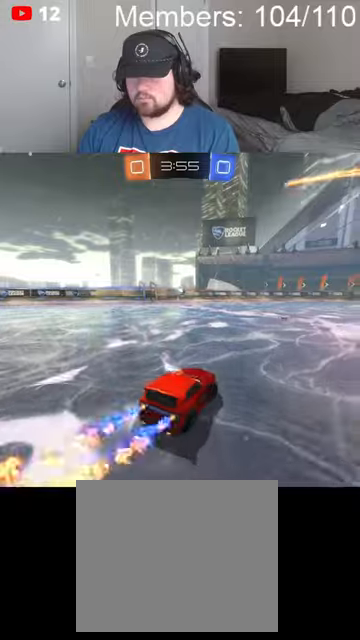
{"buttons": ["B", "L1", "R2"], "left_stick": "up-right", "right_stick": "center", "events": [[334, "left_stick", "up-right"], [400, "A", "down"], [434, "L1", "down"], [467, "A", "up"]]}
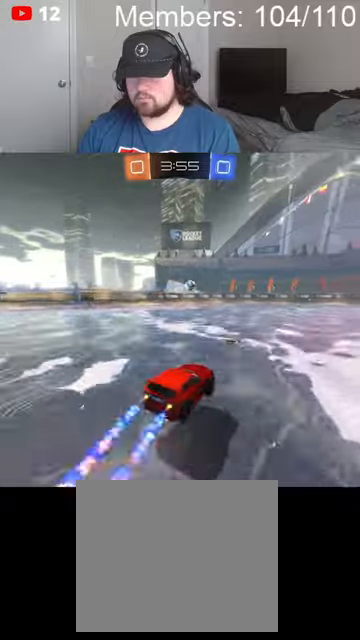
{"buttons": ["A", "B", "L1", "R2"], "left_stick": "right", "right_stick": "center", "events": [[34, "A", "down"], [134, "left_stick", "right"]]}
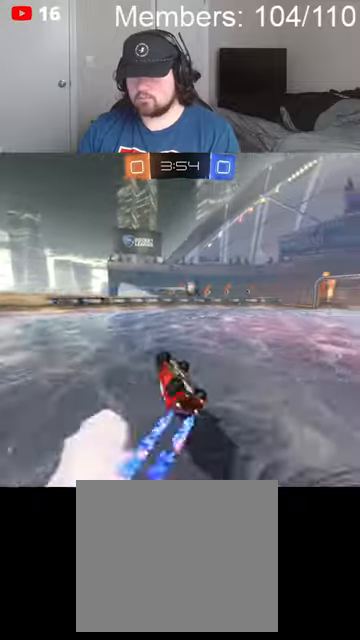
{"buttons": ["B", "R2"], "left_stick": "center", "right_stick": "center", "events": [[100, "L1", "up"], [134, "A", "up"], [200, "left_stick", "center"], [467, "B", "up"], [500, "B", "down"]]}
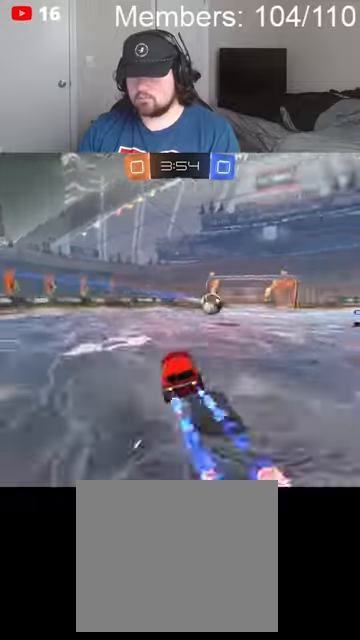
{"buttons": ["B", "R2"], "left_stick": "center", "right_stick": "center", "events": [[67, "left_stick", "right"], [467, "left_stick", "center"]]}
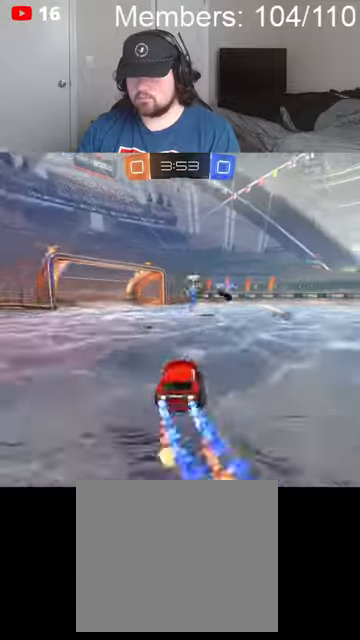
{"buttons": ["B", "R2"], "left_stick": "center", "right_stick": "center", "events": []}
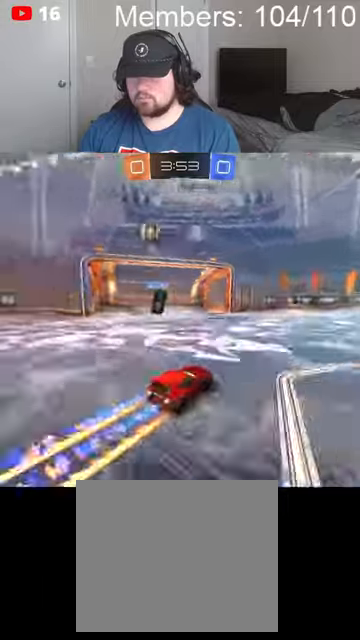
{"buttons": ["B", "R2"], "left_stick": "right", "right_stick": "center", "events": [[67, "left_stick", "left"], [300, "left_stick", "right"], [367, "L1", "down"], [467, "L1", "up"]]}
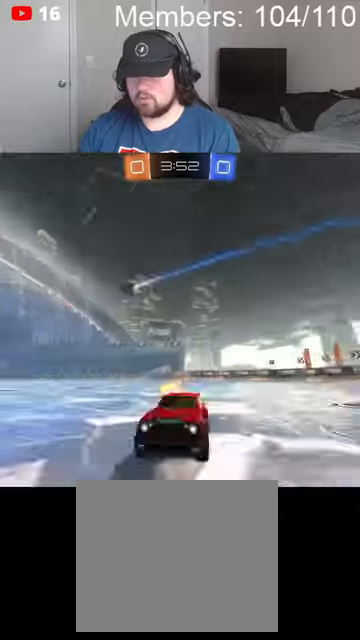
{"buttons": ["B", "R2"], "left_stick": "right", "right_stick": "center", "events": [[34, "L1", "down"], [100, "L1", "up"]]}
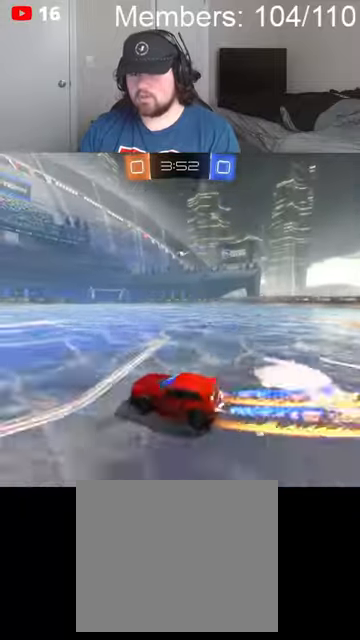
{"buttons": ["B", "R2"], "left_stick": "right", "right_stick": "center", "events": []}
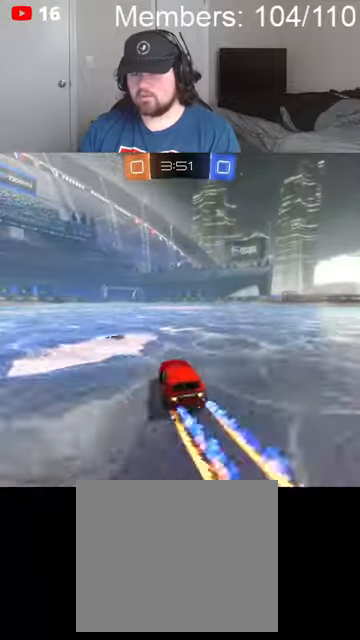
{"buttons": ["B", "R2"], "left_stick": "left", "right_stick": "center", "events": [[400, "left_stick", "center"], [467, "left_stick", "left"]]}
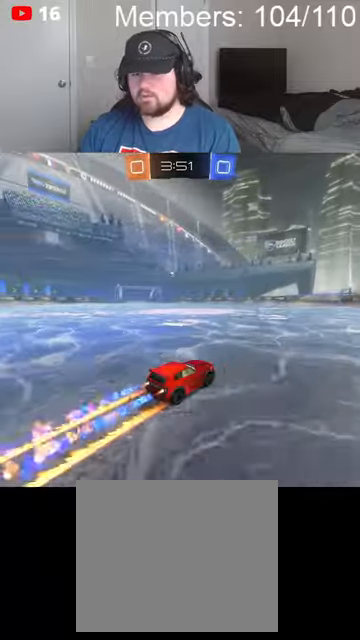
{"buttons": ["R2"], "left_stick": "center", "right_stick": "center", "events": [[100, "B", "up"], [200, "left_stick", "center"]]}
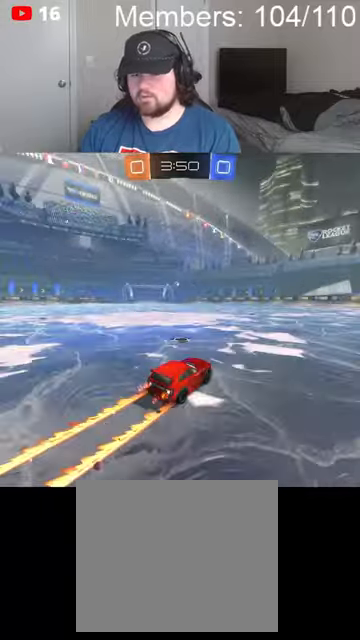
{"buttons": ["L2"], "left_stick": "down-left", "right_stick": "center", "events": [[67, "R2", "up"], [134, "left_stick", "left"], [267, "left_stick", "center"], [300, "L2", "down"], [400, "A", "down"], [434, "left_stick", "down-left"], [467, "A", "up"]]}
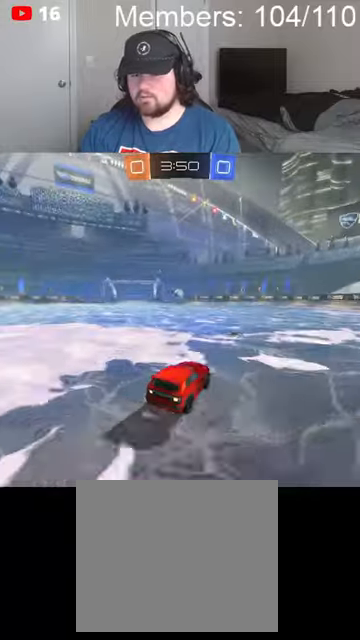
{"buttons": ["A", "B"], "left_stick": "down-left", "right_stick": "center", "events": [[34, "L2", "up"], [67, "A", "down"], [67, "left_stick", "center"], [167, "left_stick", "down-left"], [234, "A", "up"], [500, "A", "down"], [500, "B", "down"]]}
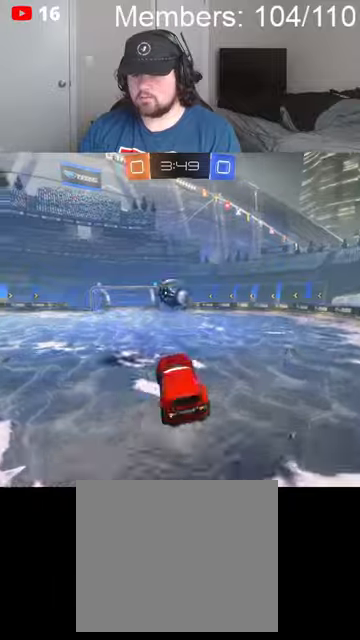
{"buttons": [], "left_stick": "down", "right_stick": "center", "events": [[67, "left_stick", "down-right"], [134, "A", "up"], [134, "B", "up"], [134, "L1", "down"], [200, "L1", "up"], [300, "left_stick", "down"]]}
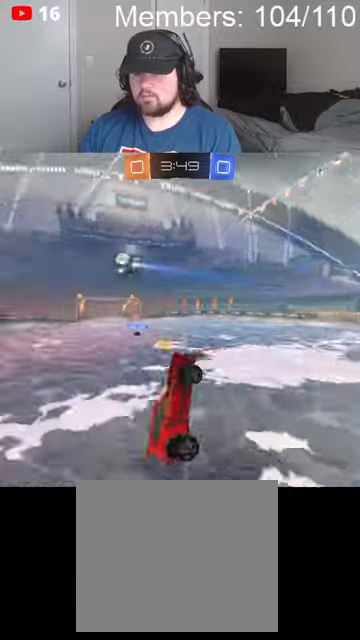
{"buttons": ["B", "L1", "R2"], "left_stick": "down-left", "right_stick": "center", "events": [[34, "R2", "down"], [167, "L1", "down"], [200, "B", "down"], [200, "left_stick", "down-left"]]}
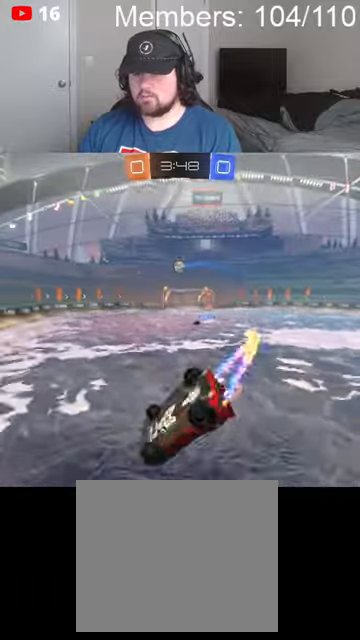
{"buttons": ["B", "R2"], "left_stick": "center", "right_stick": "center", "events": [[200, "L1", "up"], [500, "left_stick", "center"]]}